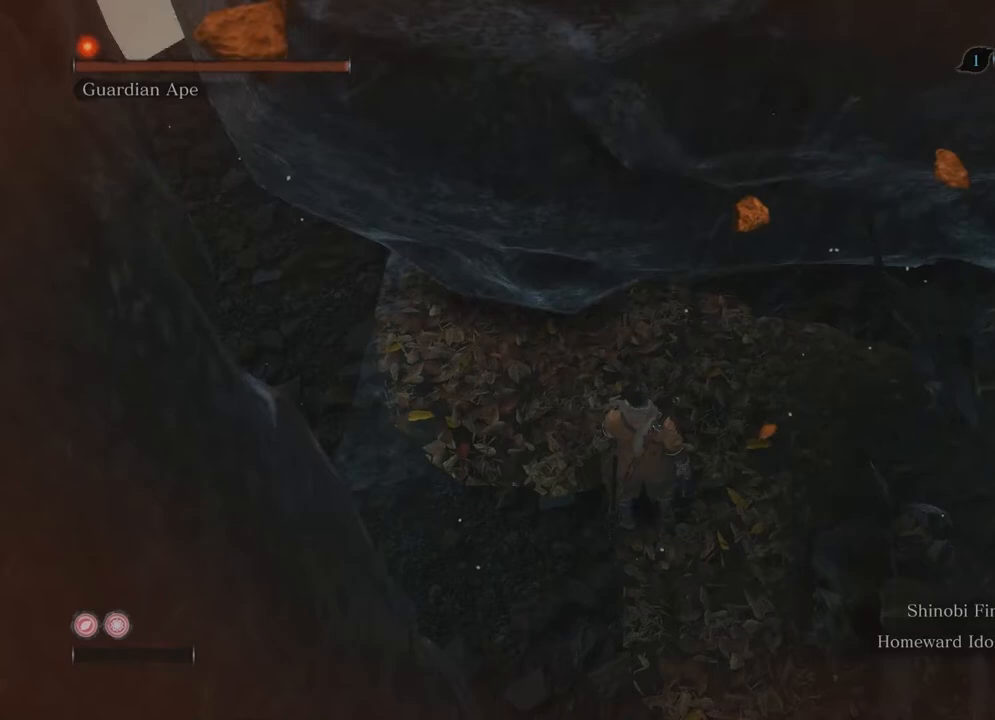
Gameplay with a controller (Xbox layout); each line is a JSON object with the inputs held at the frame after it. "events" lists button and stick changes between this image and that frame as [ms after this image, input, new state], when the widget could be followed in between. Not read: L3 R3.
{"buttons": [], "left_stick": "center", "right_stick": "up-right", "events": []}
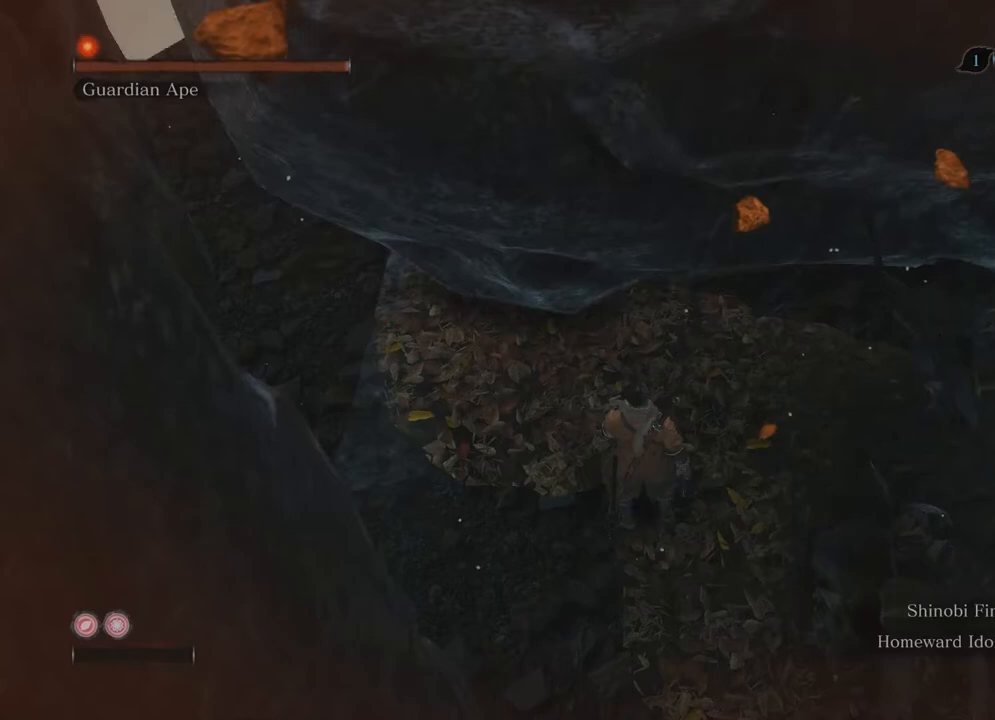
{"buttons": [], "left_stick": "center", "right_stick": "up-right", "events": []}
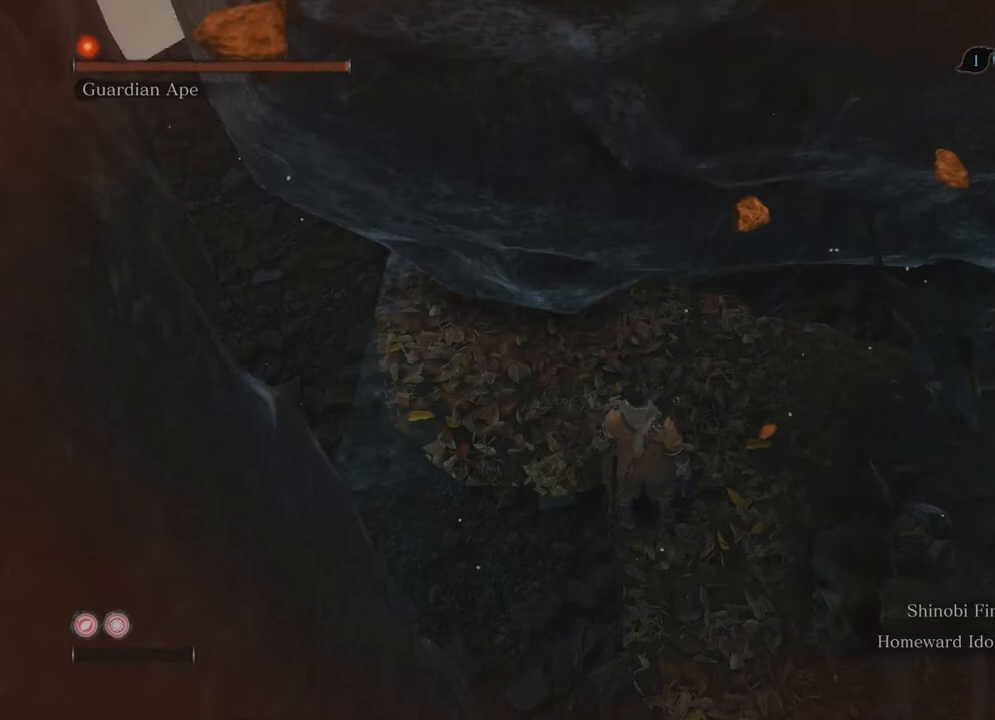
{"buttons": [], "left_stick": "center", "right_stick": "up-right", "events": []}
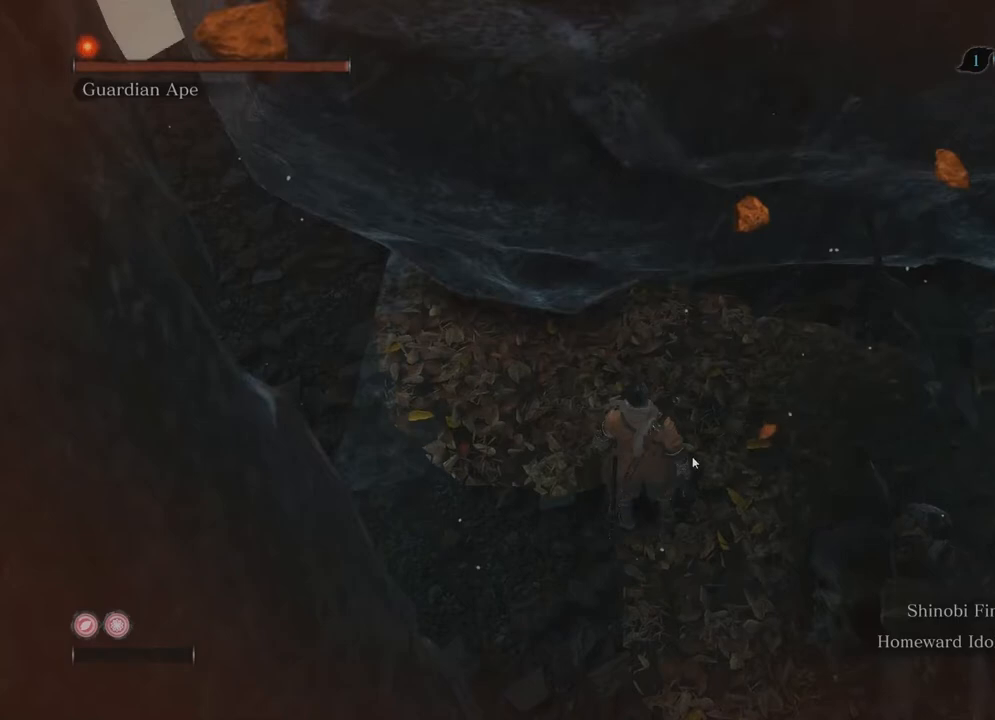
{"buttons": [], "left_stick": "center", "right_stick": "up-right", "events": []}
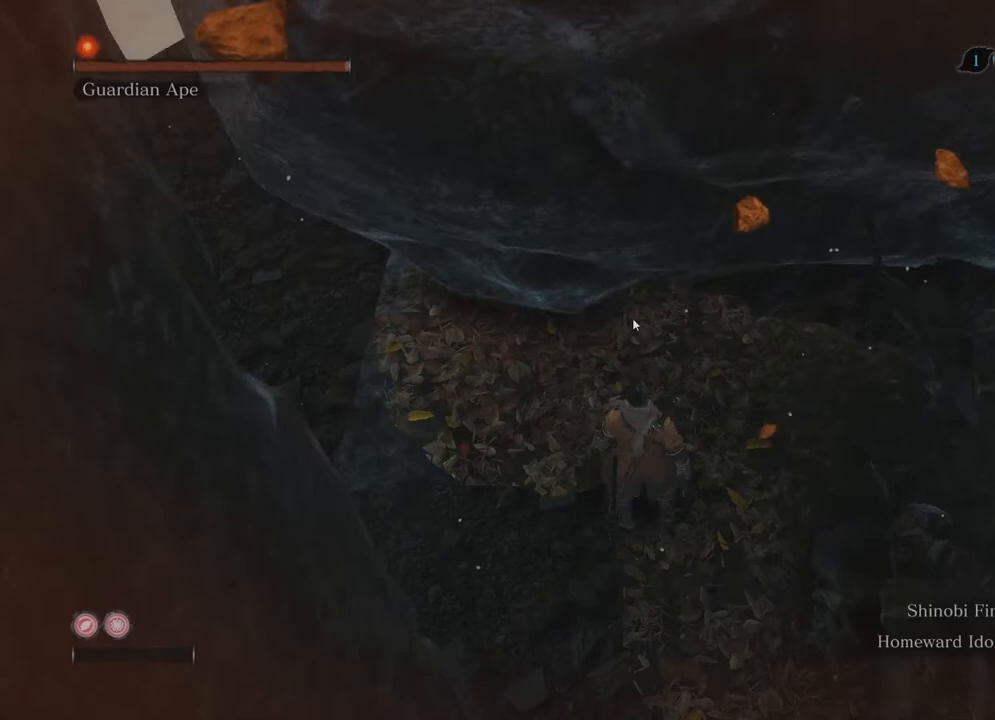
{"buttons": [], "left_stick": "center", "right_stick": "up-right", "events": []}
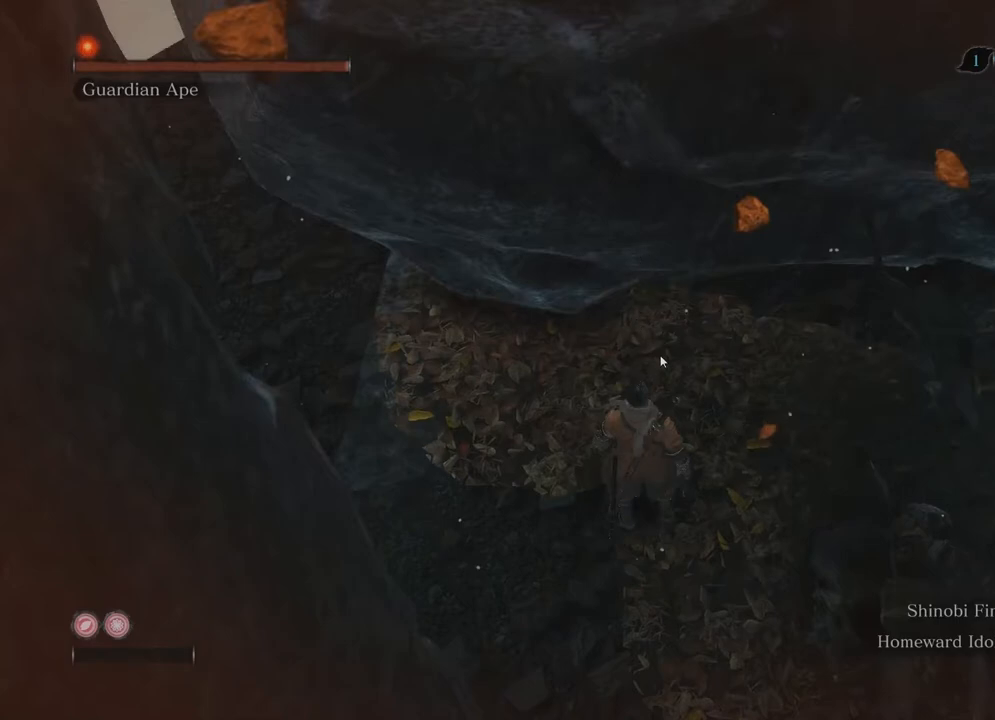
{"buttons": [], "left_stick": "center", "right_stick": "up-right", "events": []}
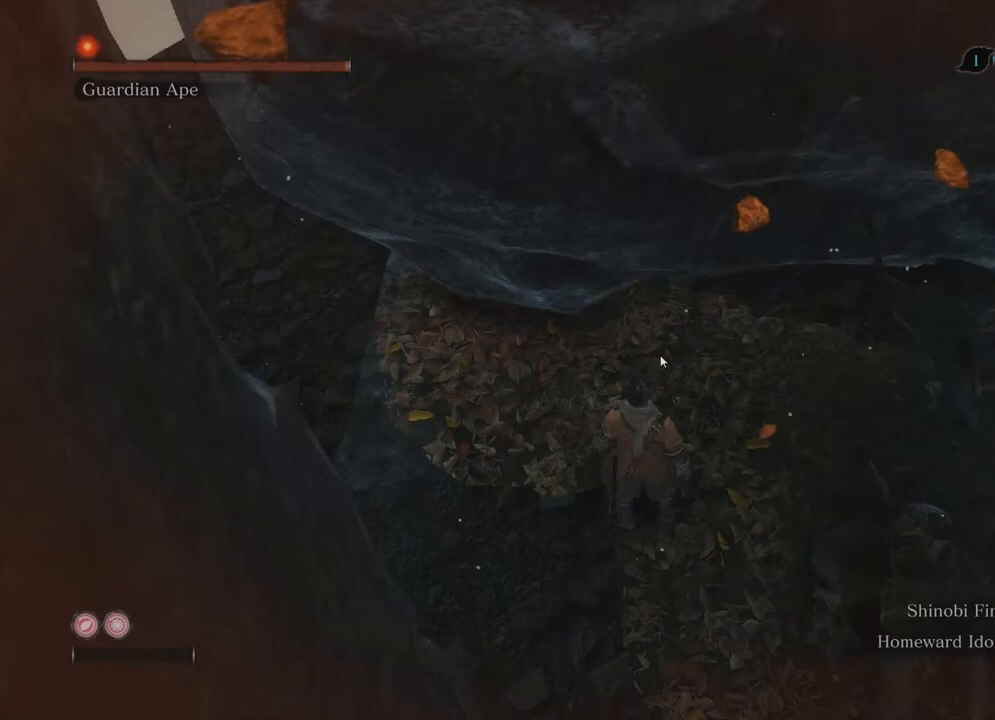
{"buttons": [], "left_stick": "center", "right_stick": "up-right", "events": []}
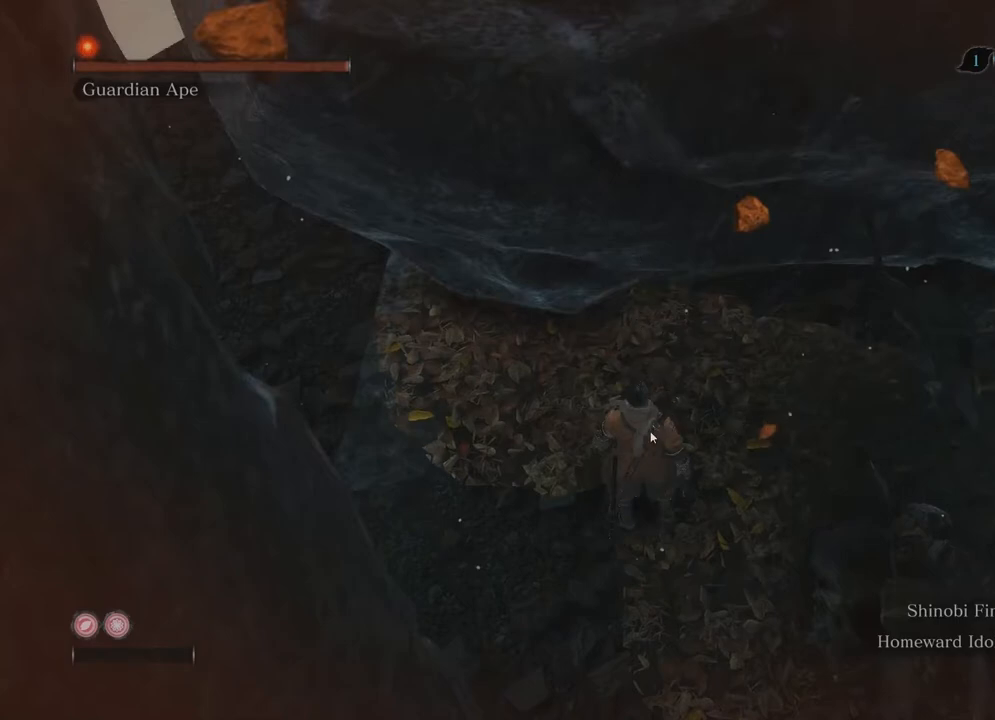
{"buttons": [], "left_stick": "center", "right_stick": "up-right", "events": []}
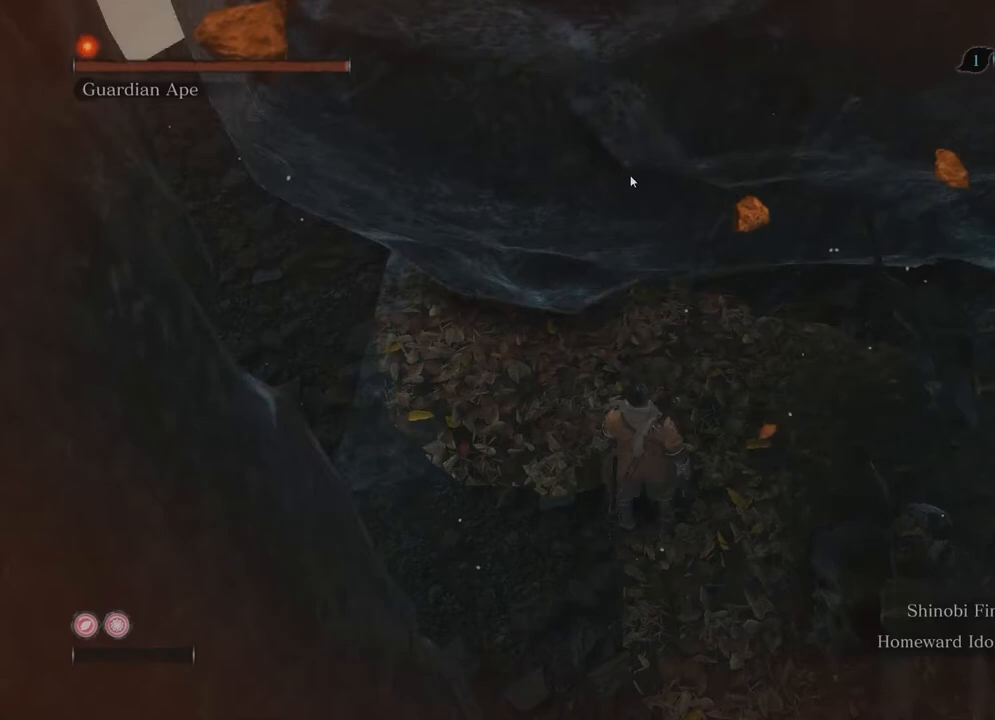
{"buttons": [], "left_stick": "center", "right_stick": "up-right", "events": []}
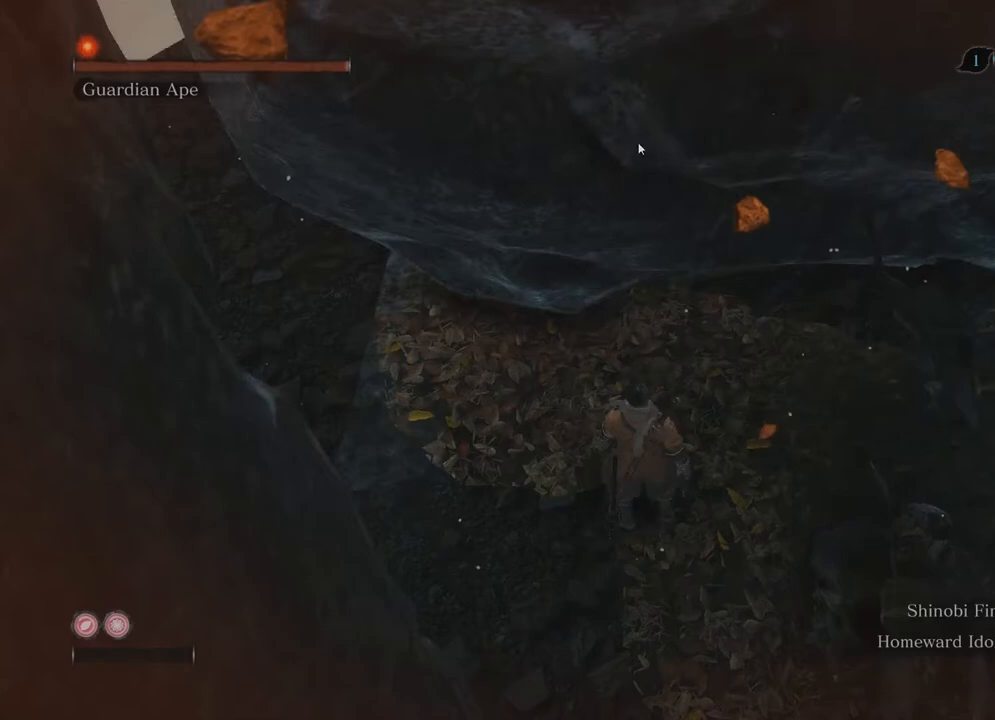
{"buttons": [], "left_stick": "center", "right_stick": "up-right", "events": []}
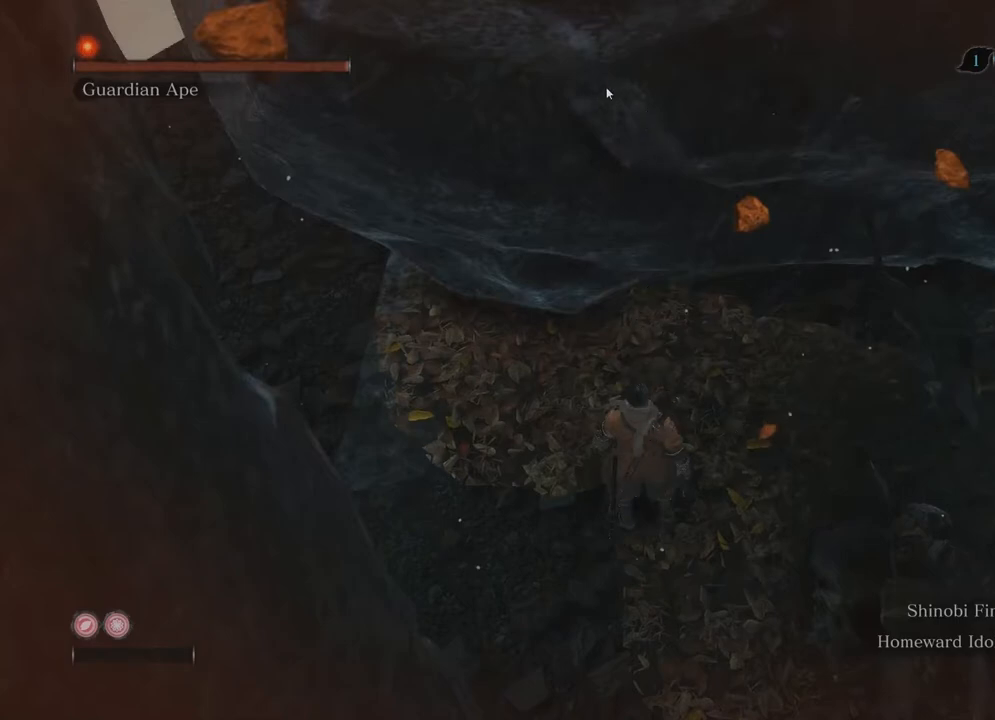
{"buttons": [], "left_stick": "center", "right_stick": "up-right", "events": []}
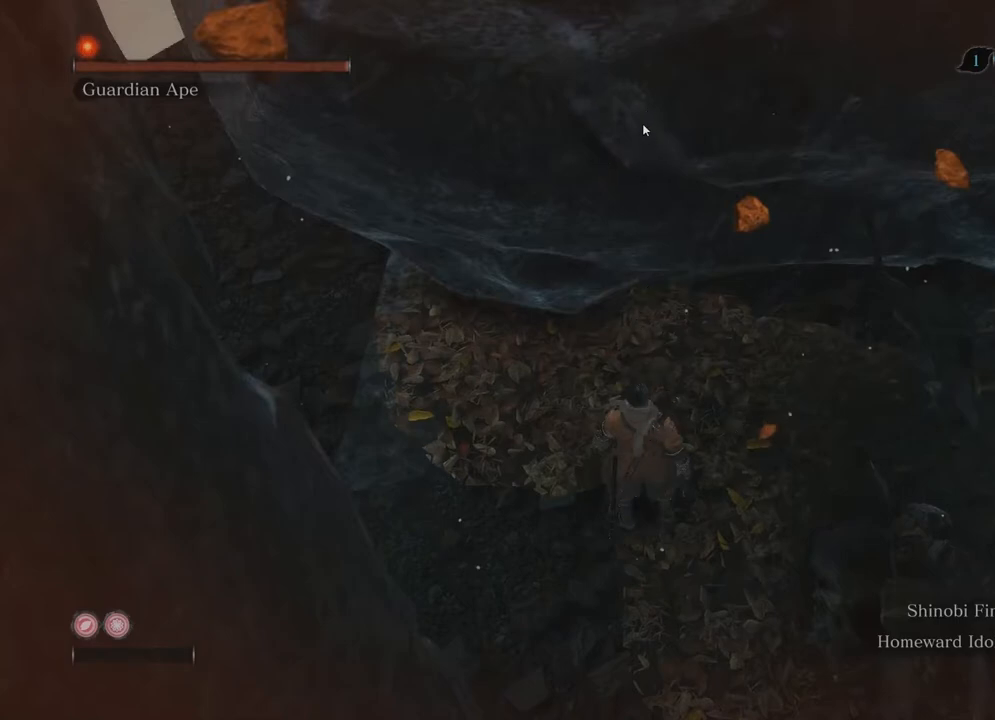
{"buttons": [], "left_stick": "center", "right_stick": "up-right", "events": []}
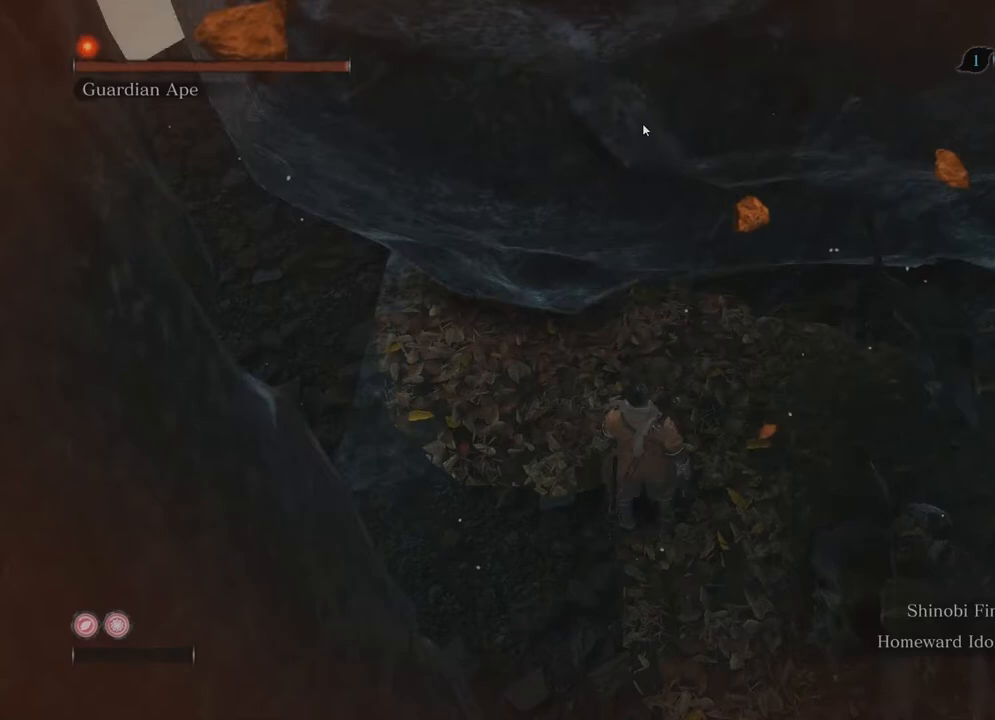
{"buttons": [], "left_stick": "center", "right_stick": "up-right", "events": []}
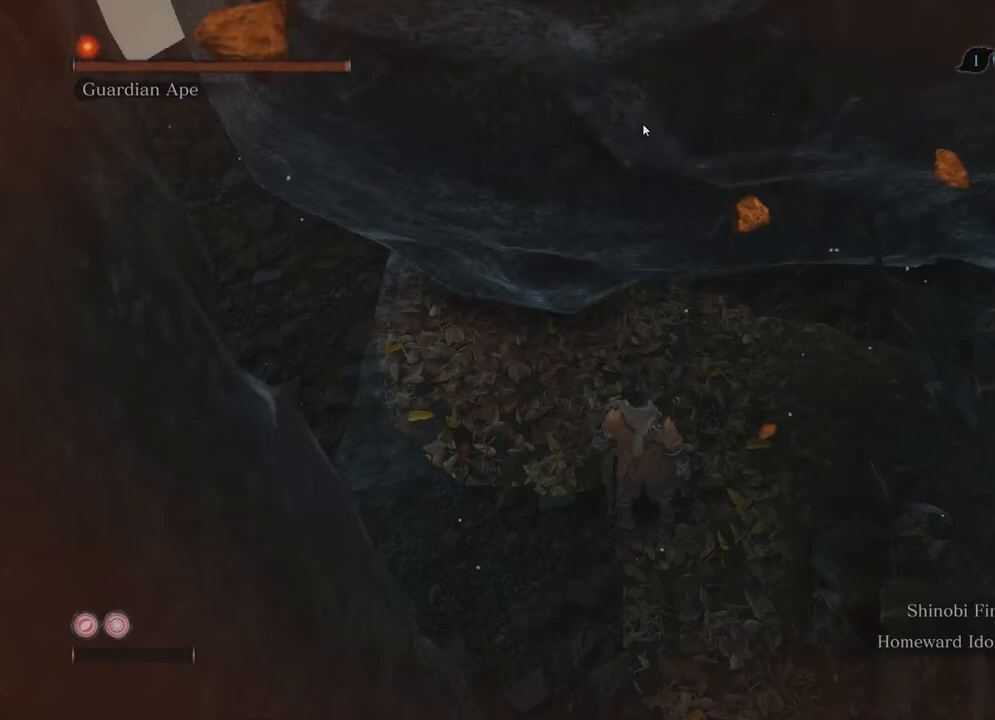
{"buttons": [], "left_stick": "center", "right_stick": "up-right", "events": []}
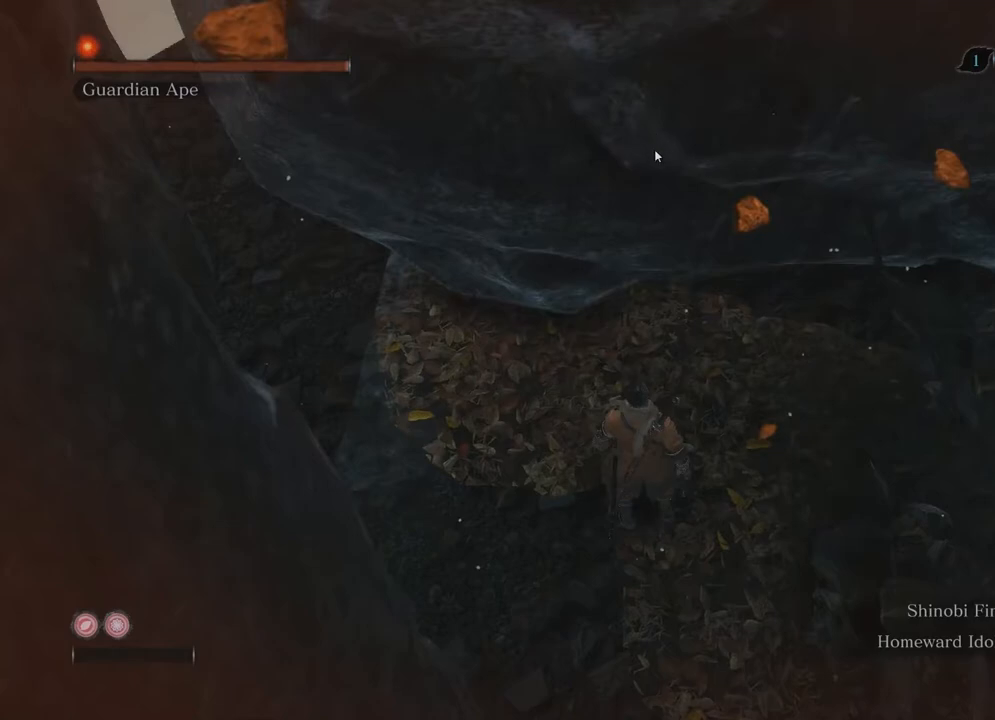
{"buttons": [], "left_stick": "center", "right_stick": "up-right", "events": []}
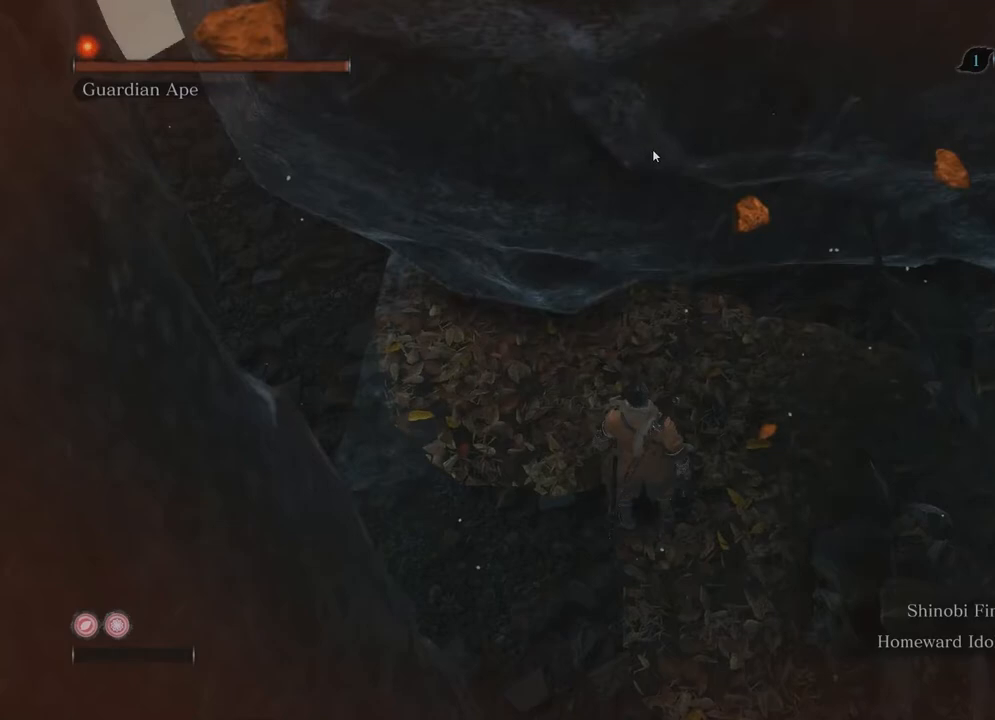
{"buttons": [], "left_stick": "center", "right_stick": "up-right", "events": []}
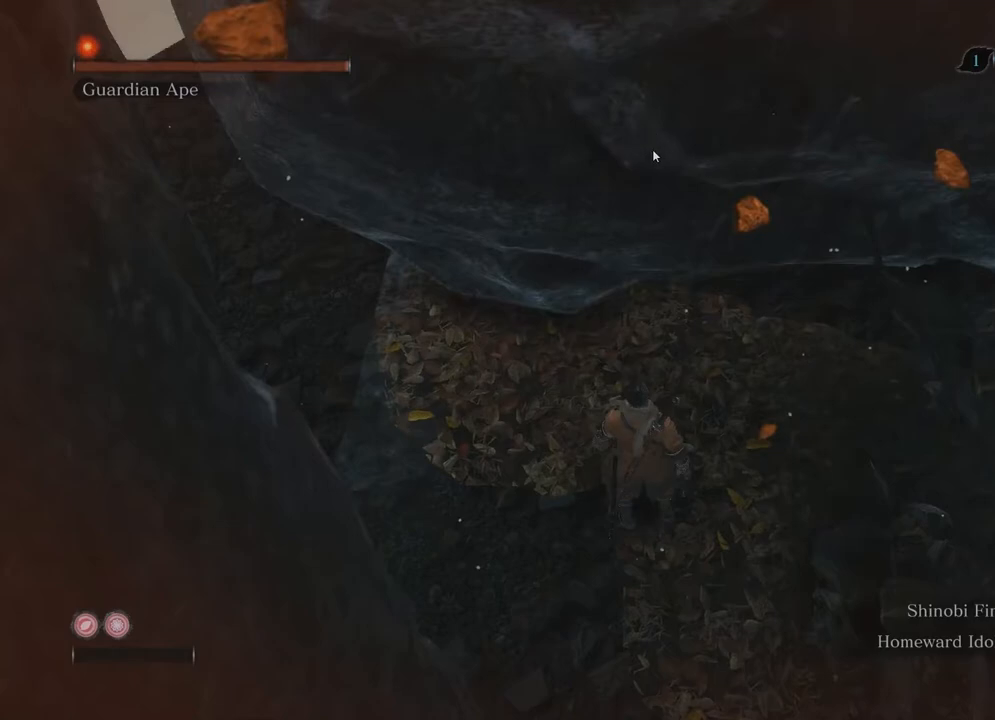
{"buttons": [], "left_stick": "center", "right_stick": "up-right", "events": []}
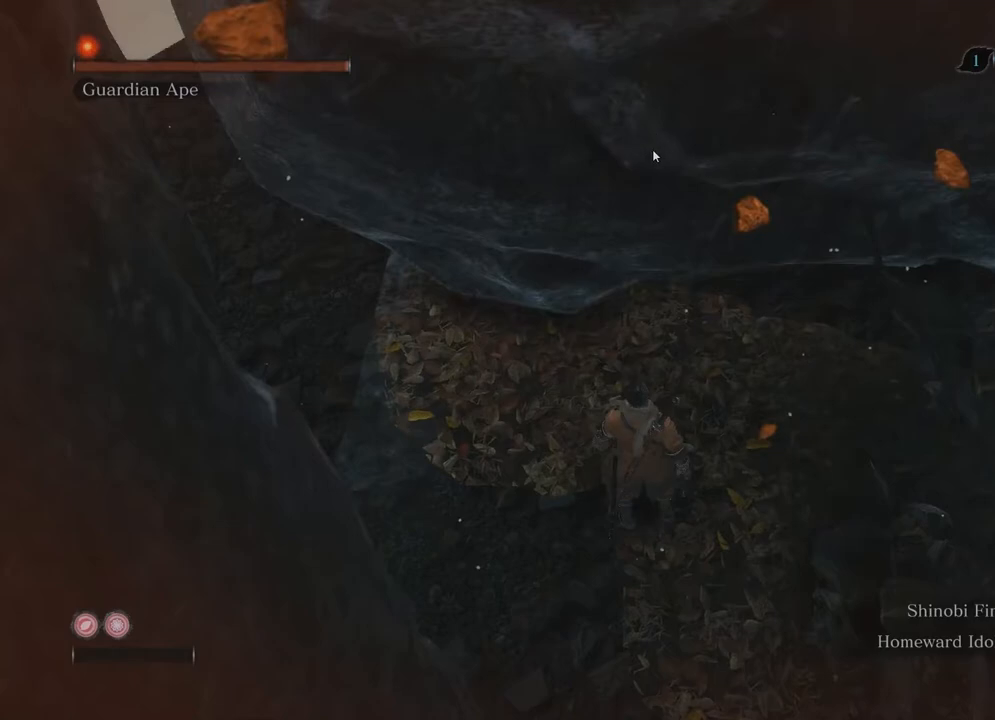
{"buttons": [], "left_stick": "center", "right_stick": "up-right", "events": []}
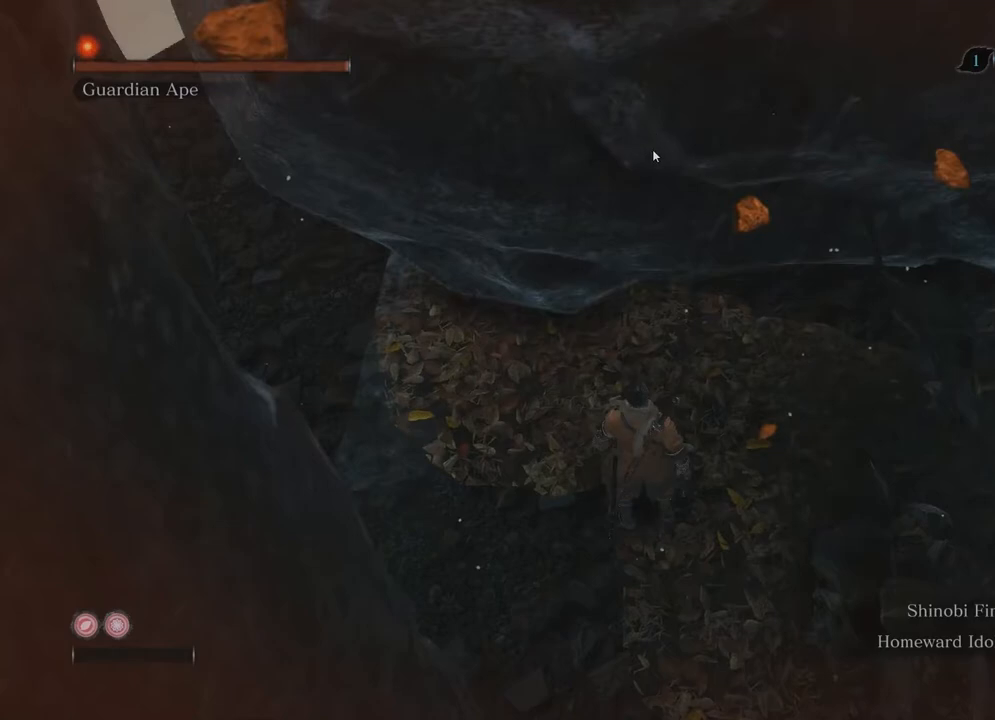
{"buttons": [], "left_stick": "center", "right_stick": "up-right", "events": []}
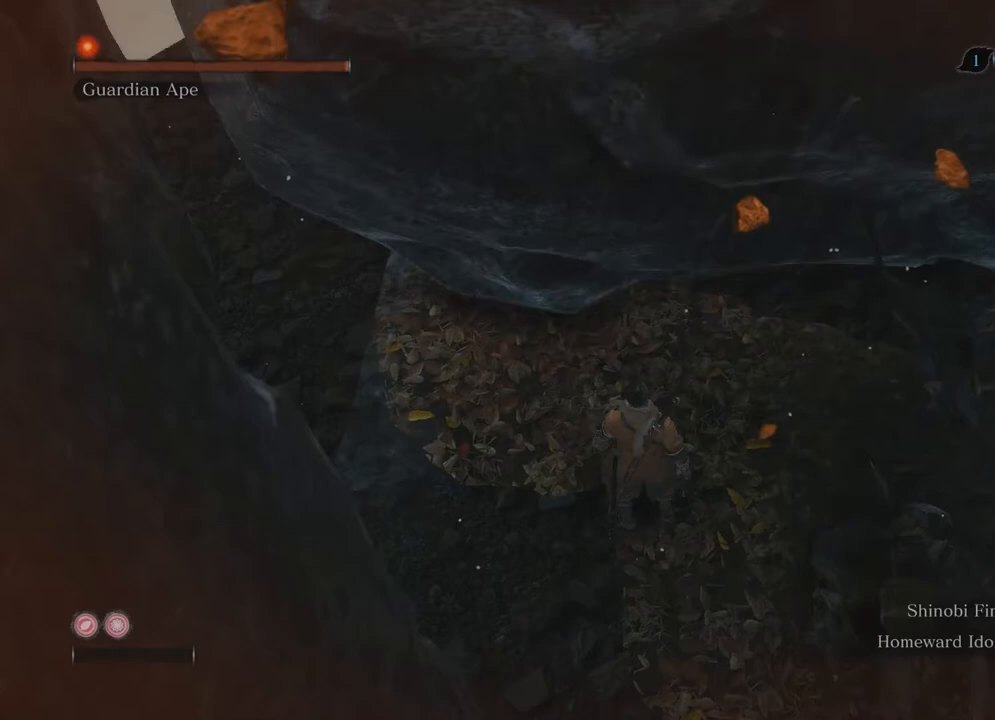
{"buttons": [], "left_stick": "center", "right_stick": "up-right", "events": []}
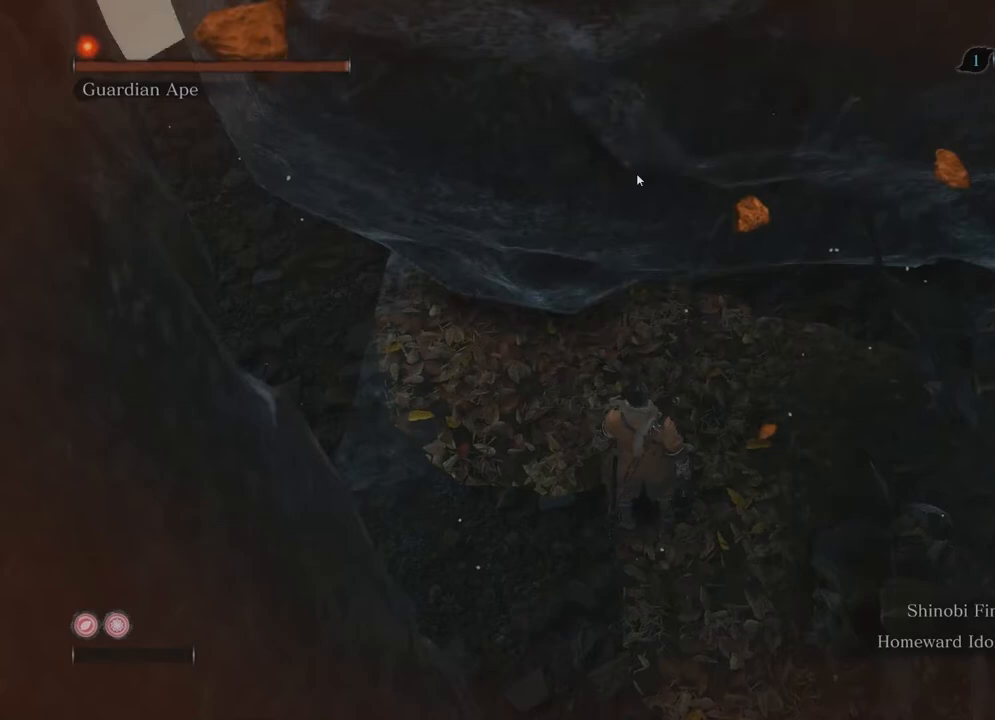
{"buttons": [], "left_stick": "center", "right_stick": "up-right", "events": []}
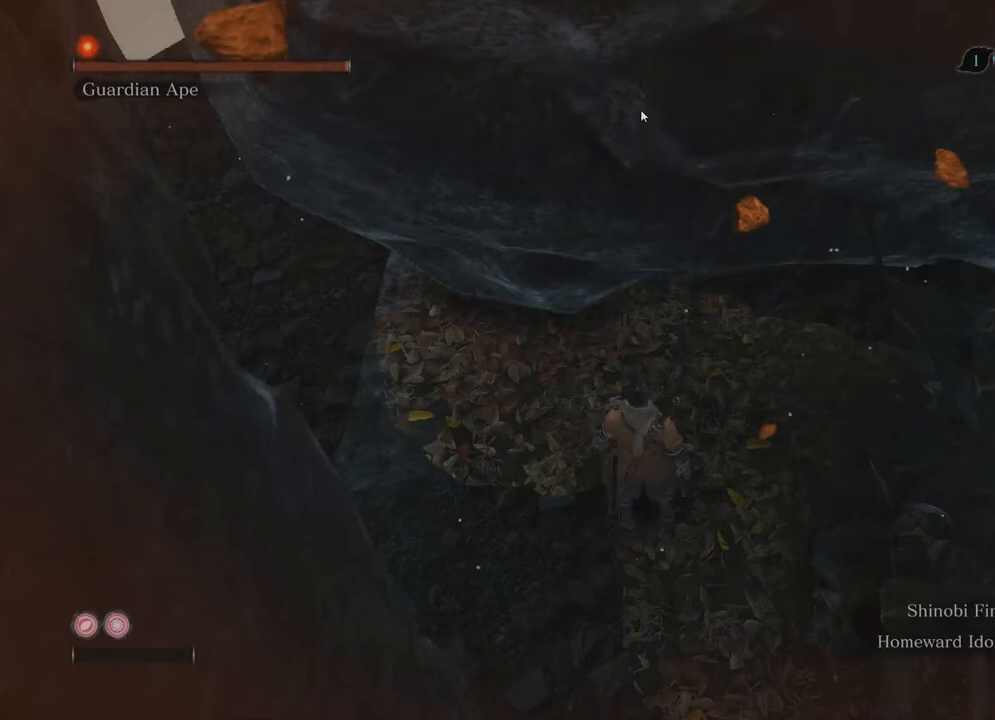
{"buttons": [], "left_stick": "center", "right_stick": "up-right", "events": []}
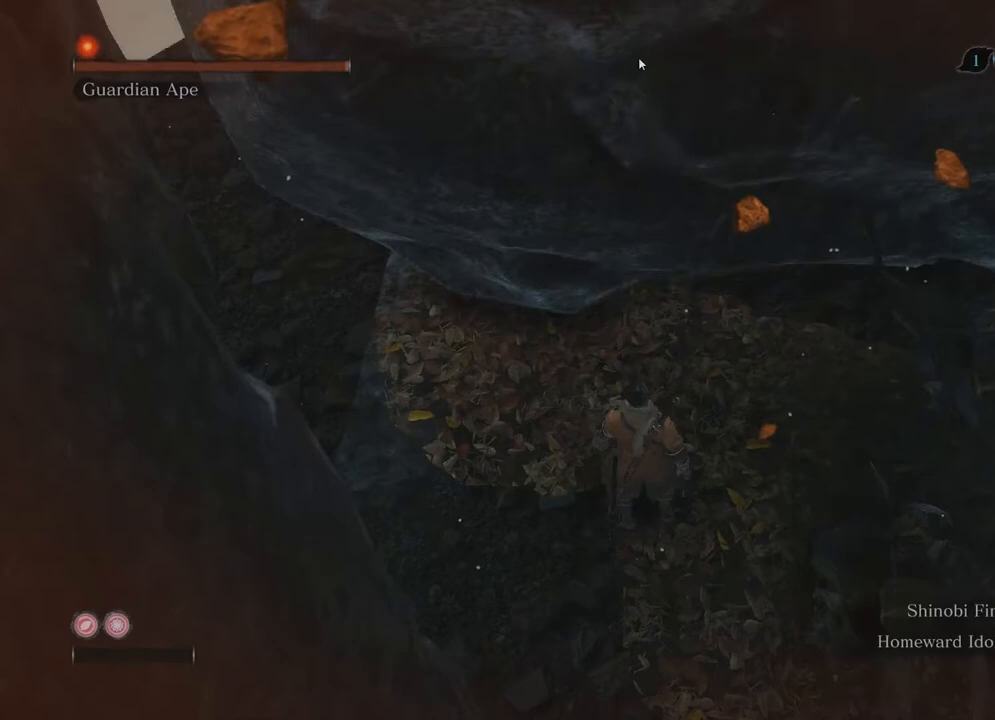
{"buttons": [], "left_stick": "center", "right_stick": "up-right", "events": []}
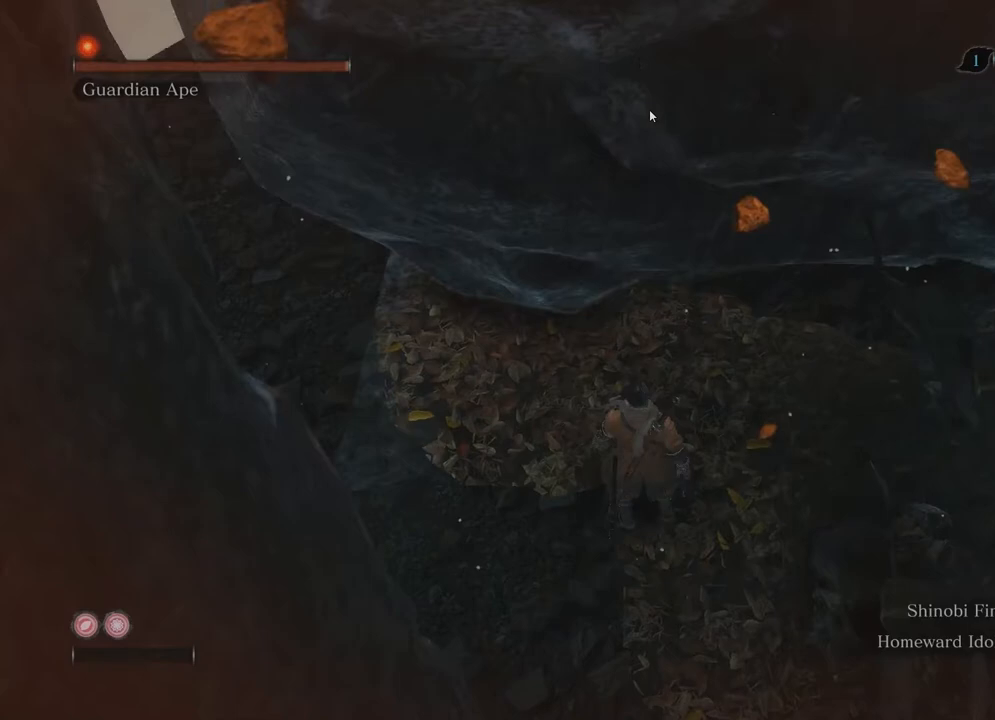
{"buttons": [], "left_stick": "center", "right_stick": "up-right", "events": []}
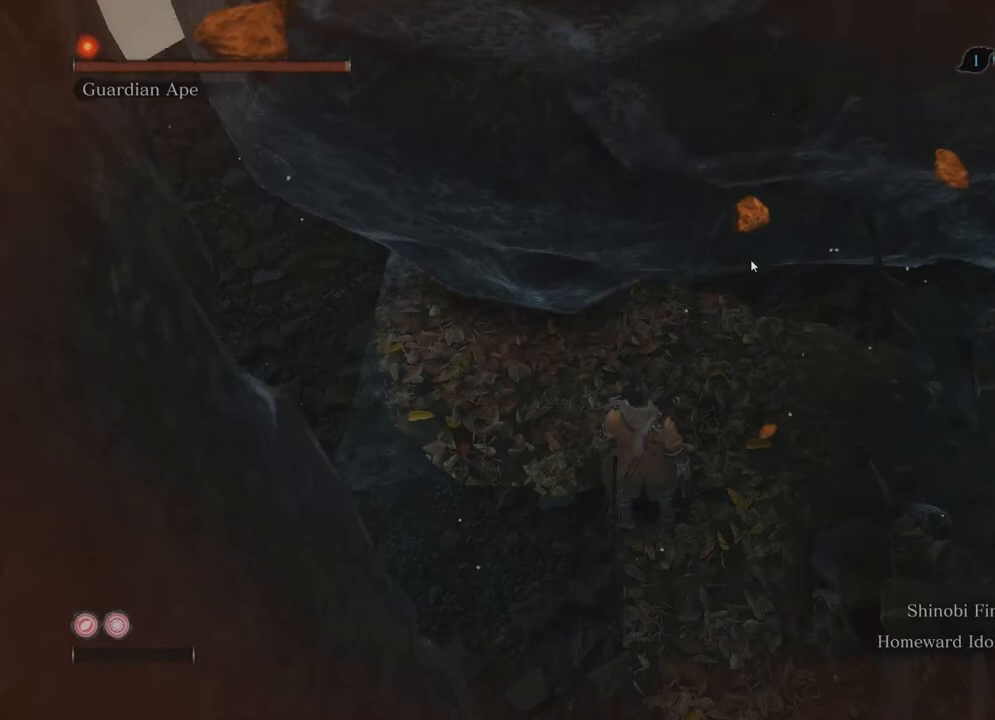
{"buttons": [], "left_stick": "center", "right_stick": "up-right", "events": []}
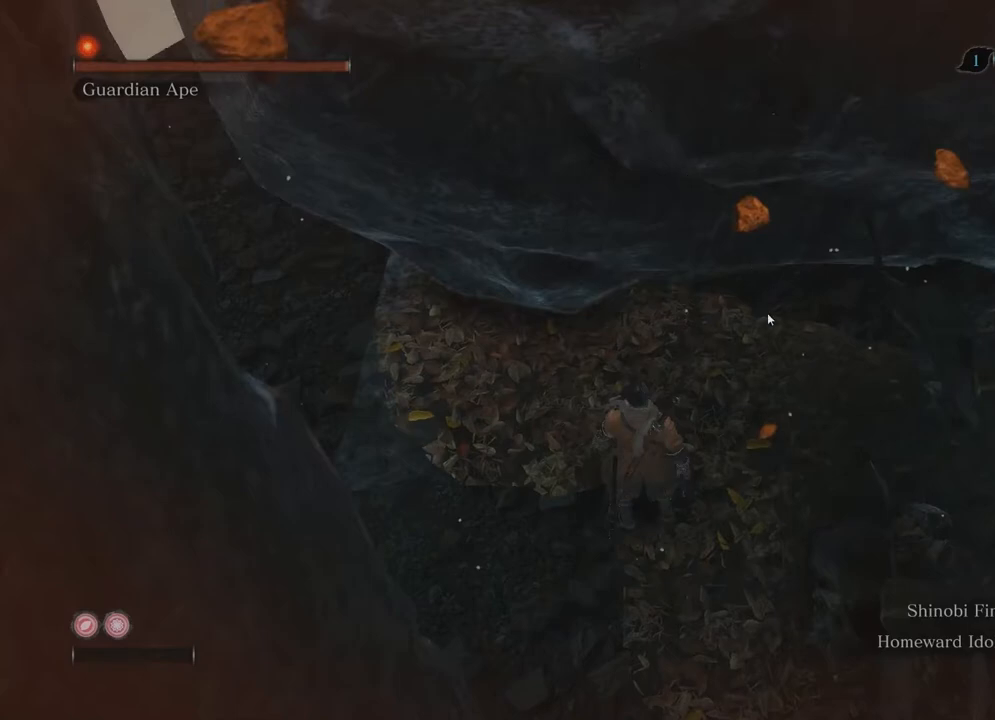
{"buttons": [], "left_stick": "center", "right_stick": "up-right", "events": []}
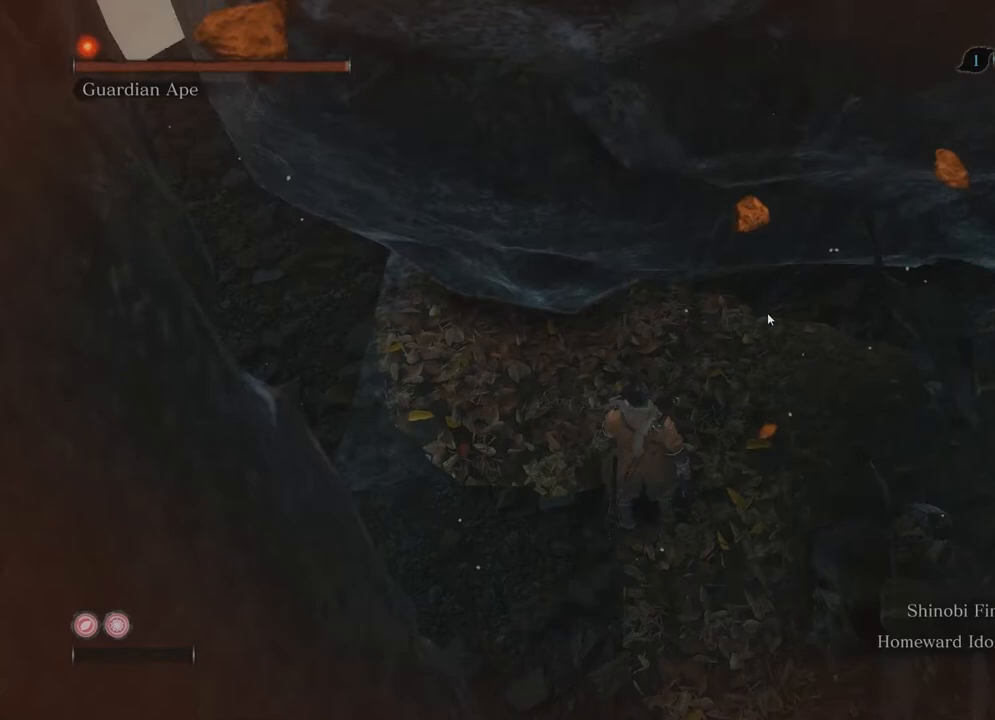
{"buttons": [], "left_stick": "center", "right_stick": "center", "events": [[167, "right_stick", "center"]]}
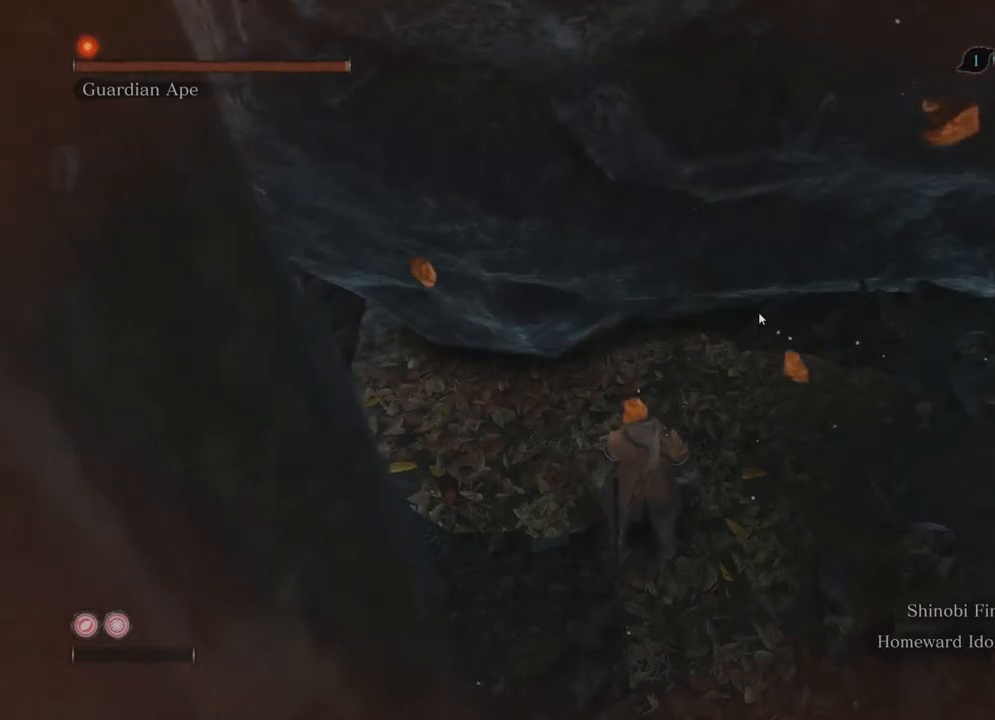
{"buttons": [], "left_stick": "center", "right_stick": "left", "events": [[400, "right_stick", "left"]]}
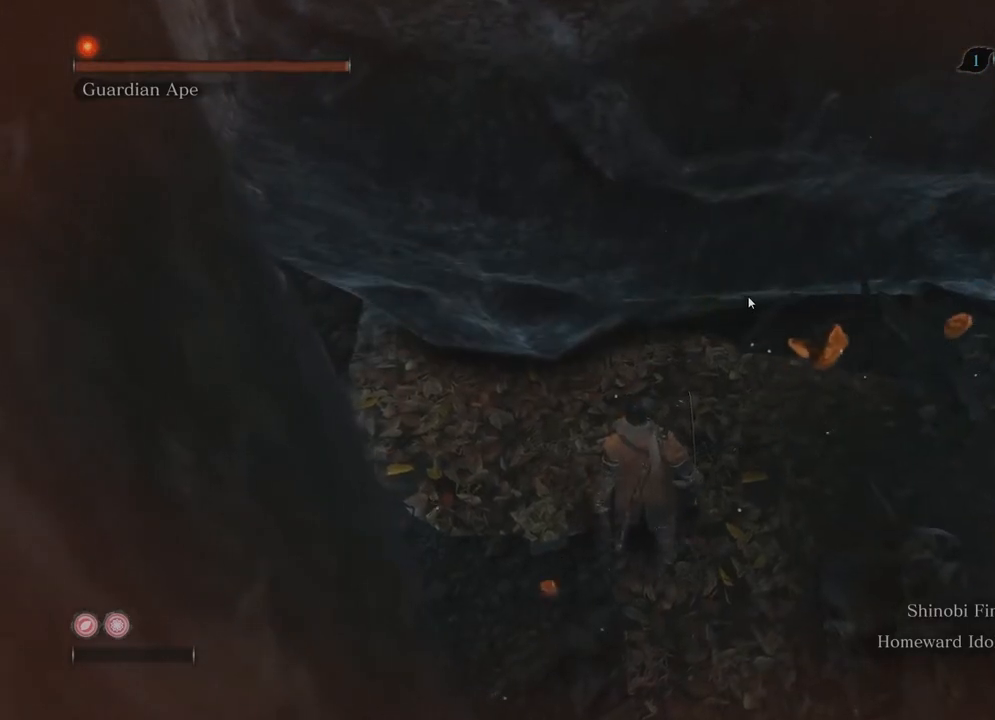
{"buttons": ["A"], "left_stick": "center", "right_stick": "center", "events": [[167, "right_stick", "center"], [433, "A", "down"]]}
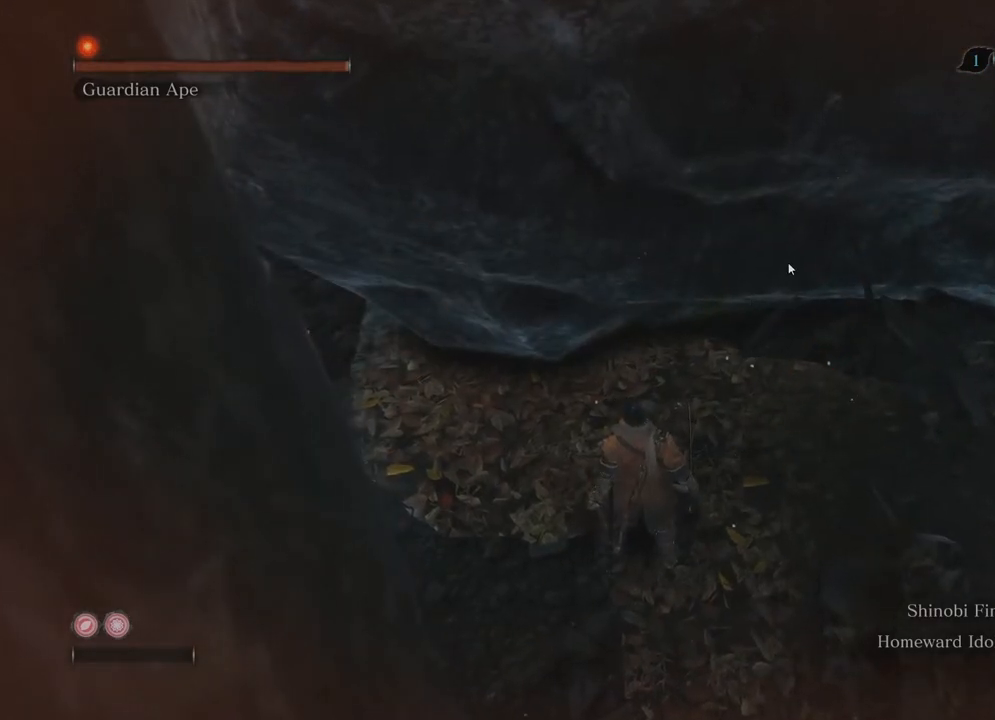
{"buttons": ["A"], "left_stick": "center", "right_stick": "center", "events": []}